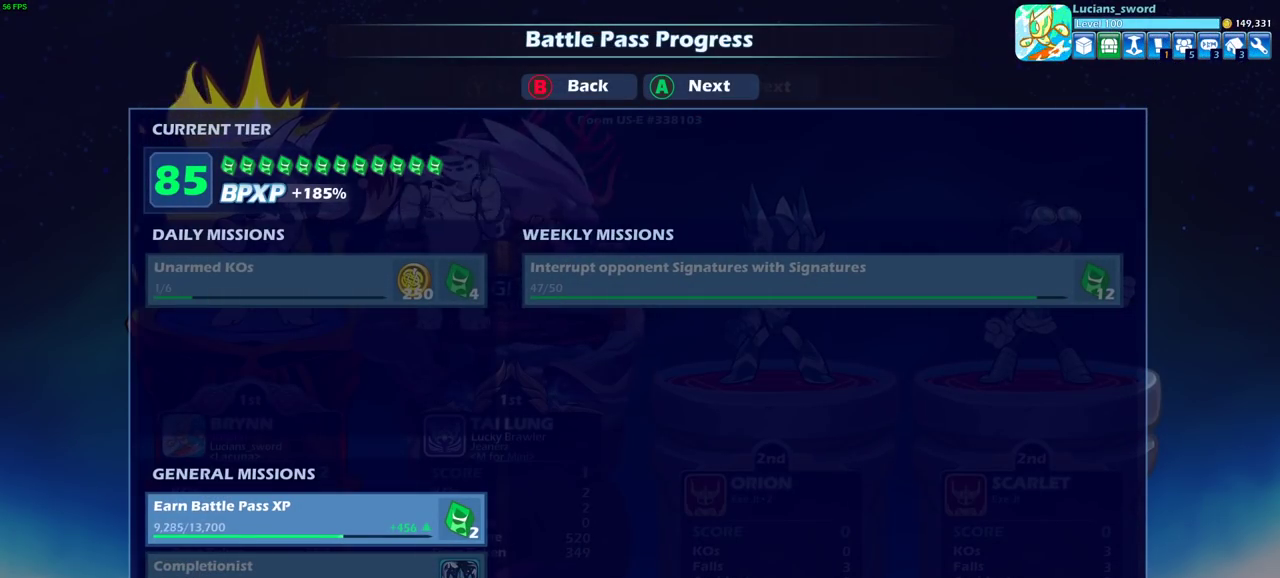
Gameplay with a controller (PlayStation layout); each line is a JSON object with the inputs held at the frame after it (dt_ms = milliseconds from this image to that frame). "events" lists button and stick changes between this image and that frame as [ms after this image, input, new state], when the widget could be followed in between. Not read: L1 R1.
{"dt_ms": 700, "buttons": ["CROSS"], "left_stick": "center", "right_stick": "center", "events": [[683, "CROSS", "down"]]}
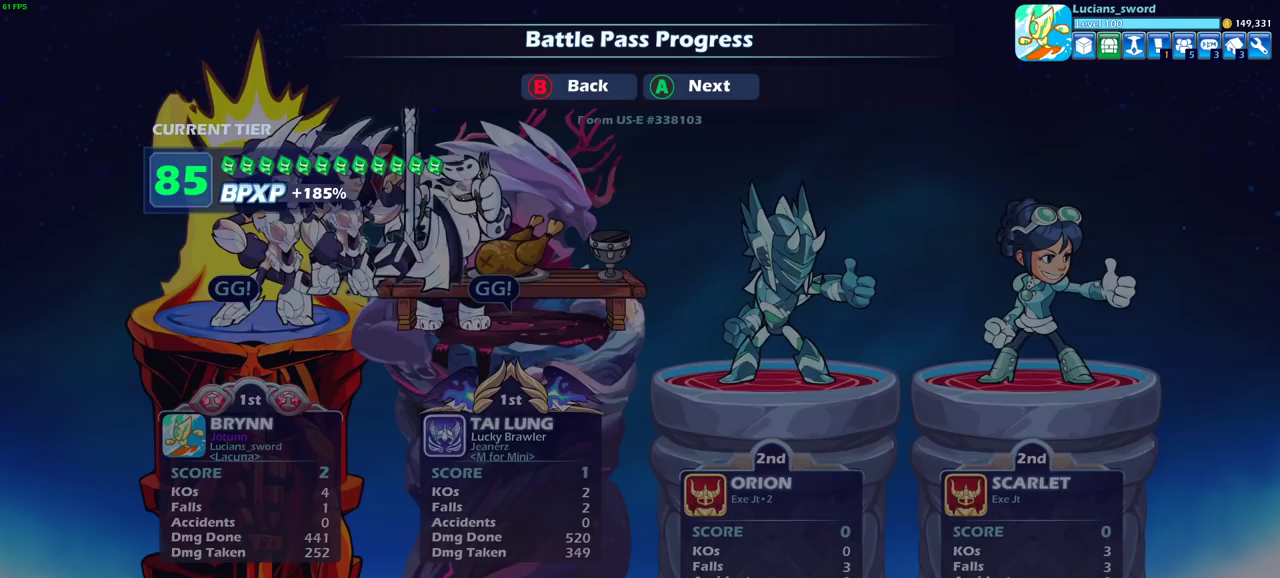
{"dt_ms": 300, "buttons": [], "left_stick": "center", "right_stick": "center", "events": [[83, "CROSS", "up"]]}
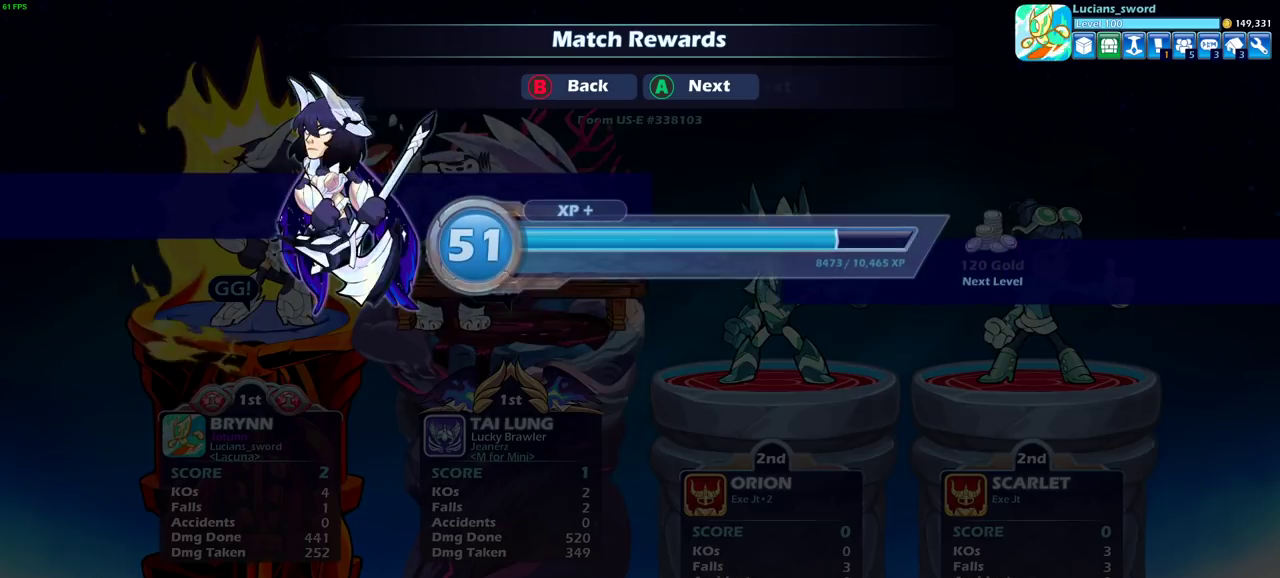
{"dt_ms": 500, "buttons": [], "left_stick": "center", "right_stick": "center", "events": [[283, "CROSS", "down"], [383, "CROSS", "up"]]}
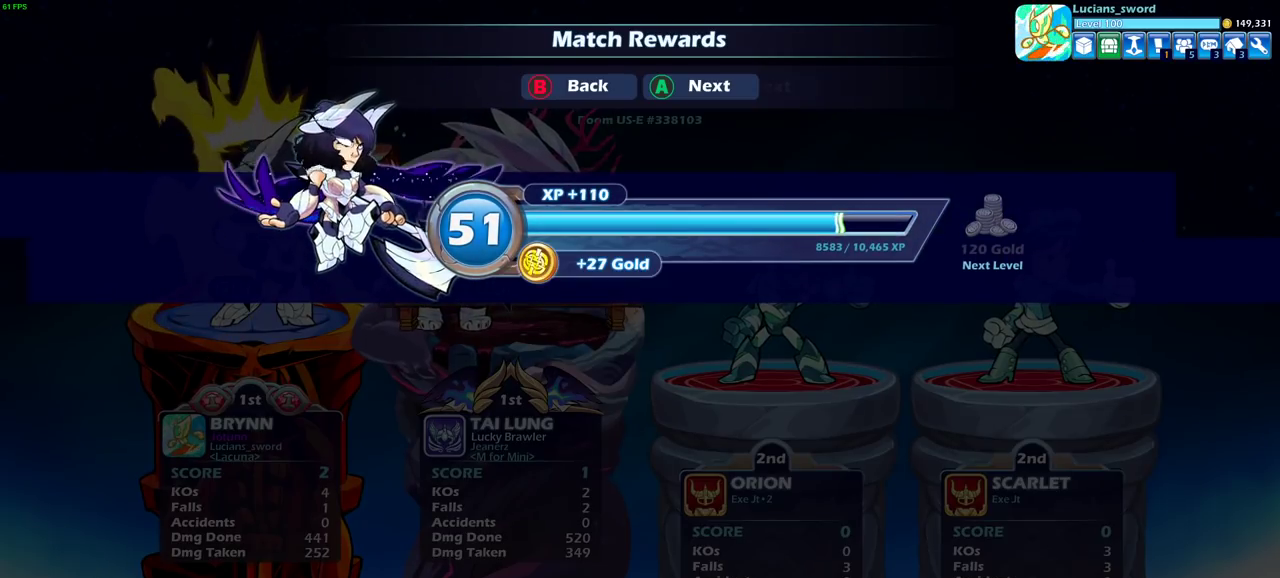
{"dt_ms": 700, "buttons": [], "left_stick": "center", "right_stick": "center", "events": [[467, "CROSS", "down"], [583, "CROSS", "up"]]}
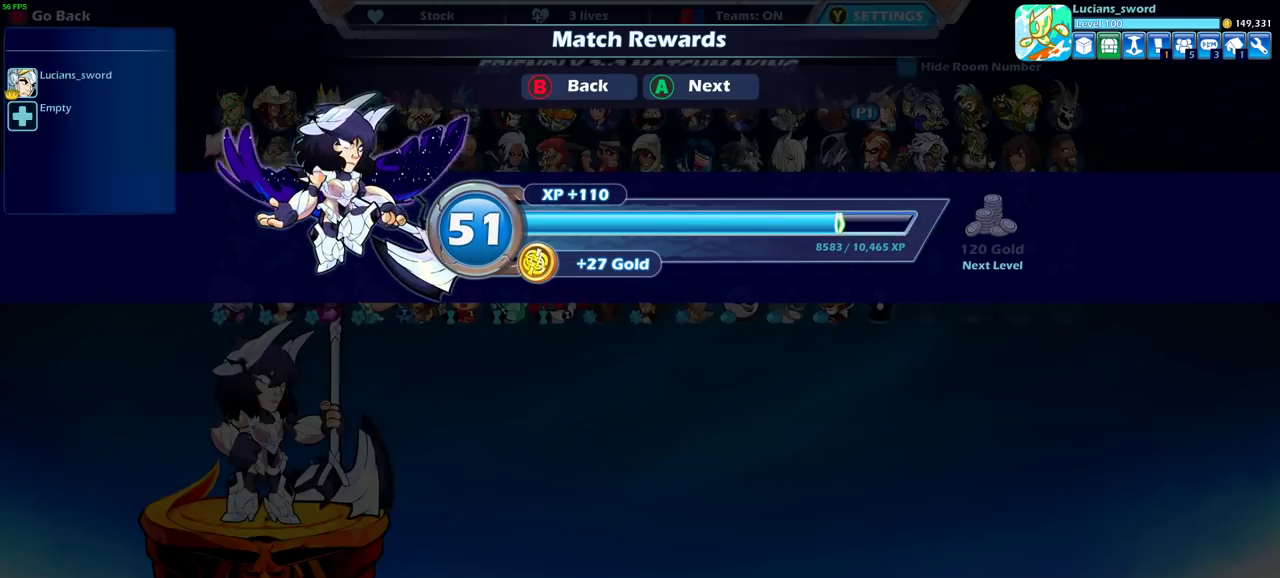
{"dt_ms": 300, "buttons": [], "left_stick": "center", "right_stick": "center", "events": []}
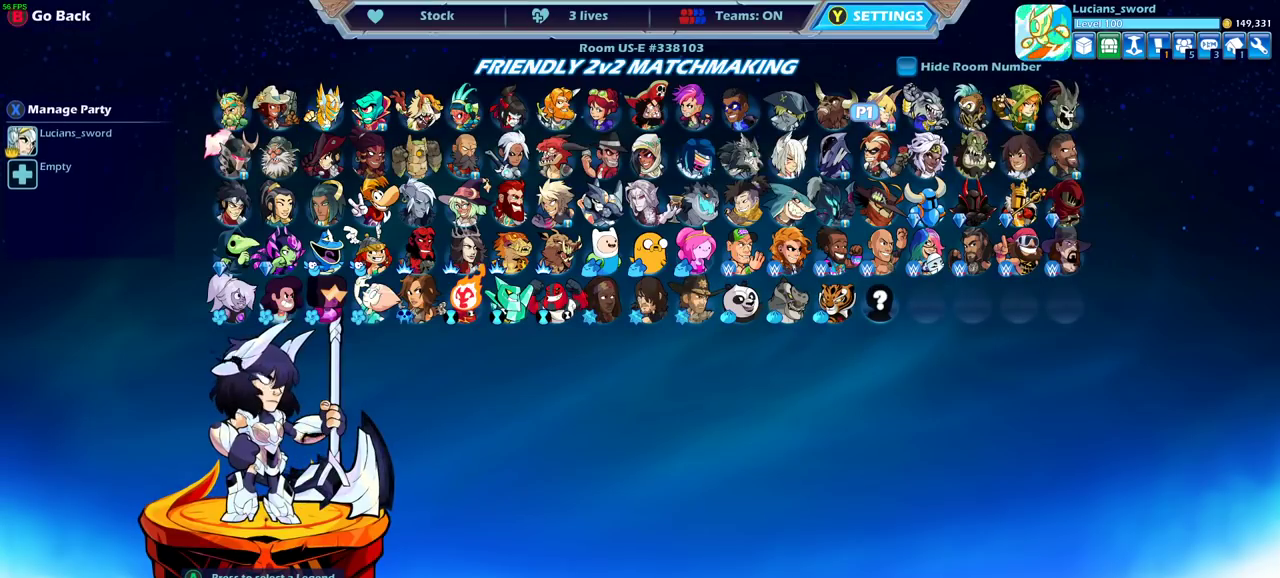
{"dt_ms": 500, "buttons": [], "left_stick": "center", "right_stick": "center", "events": []}
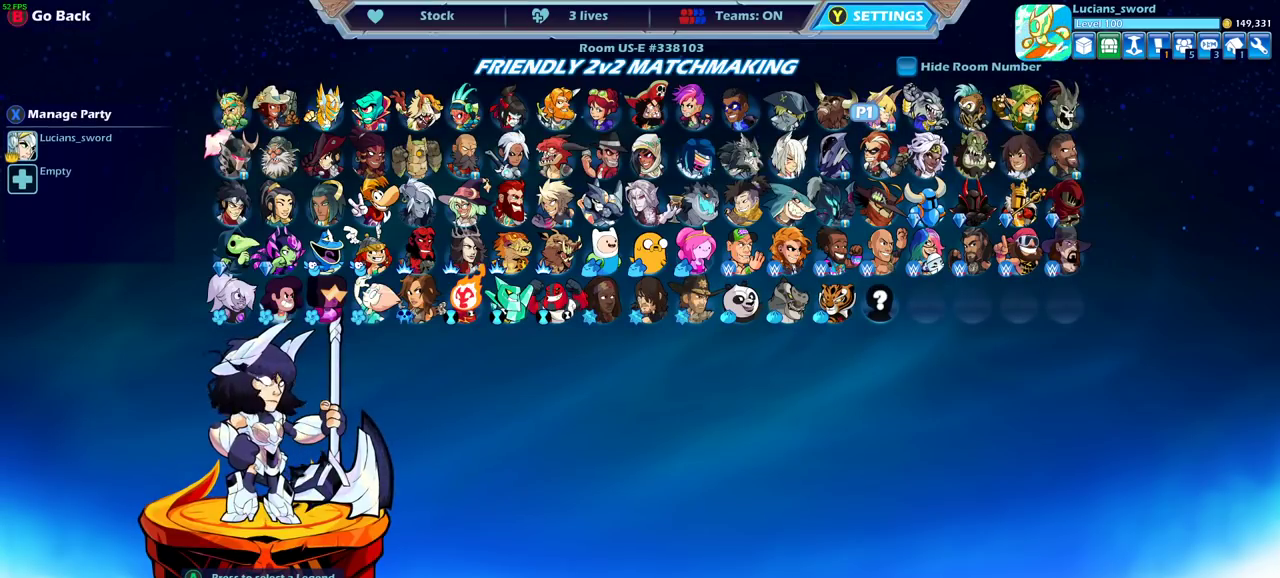
{"dt_ms": 500, "buttons": [], "left_stick": "center", "right_stick": "center", "events": []}
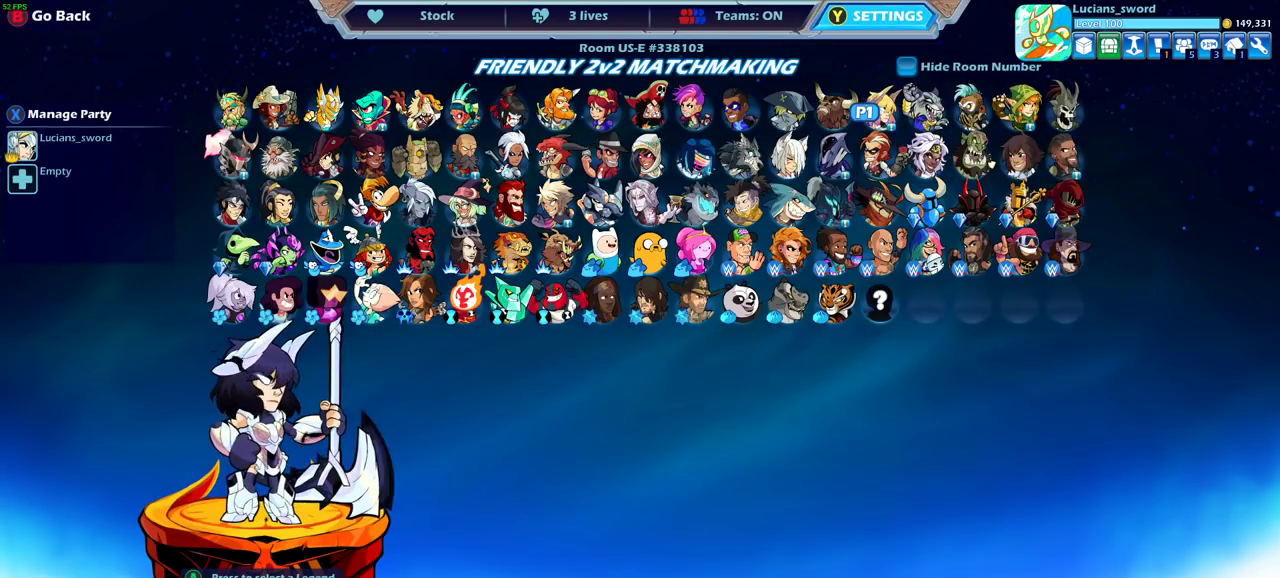
{"dt_ms": 500, "buttons": [], "left_stick": "center", "right_stick": "center", "events": []}
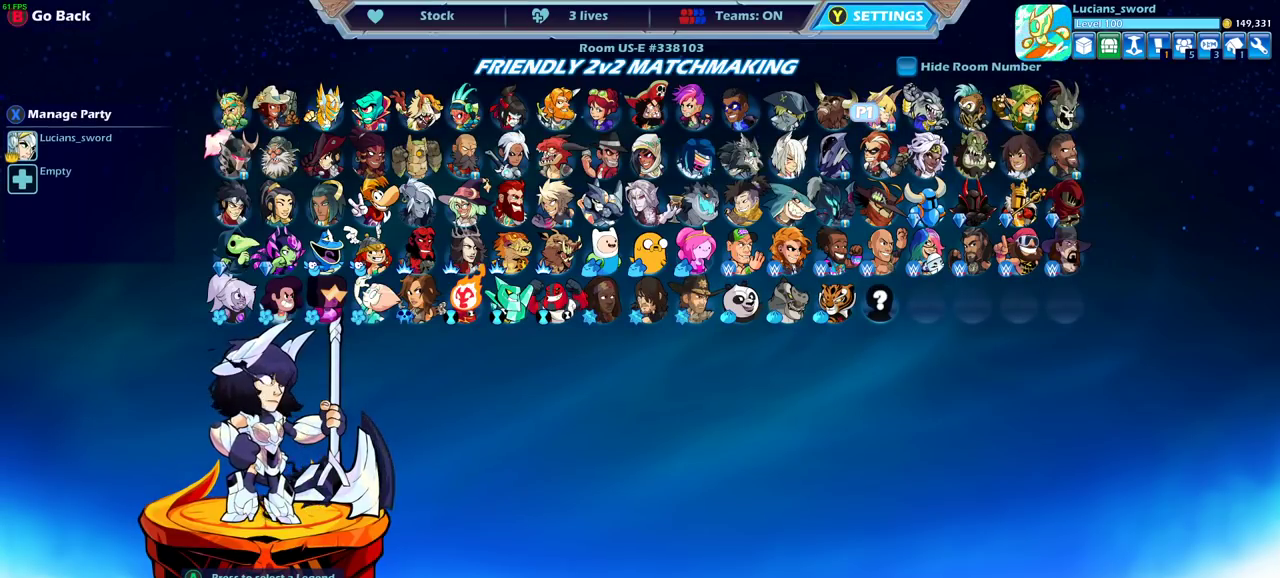
{"dt_ms": 500, "buttons": [], "left_stick": "center", "right_stick": "center", "events": []}
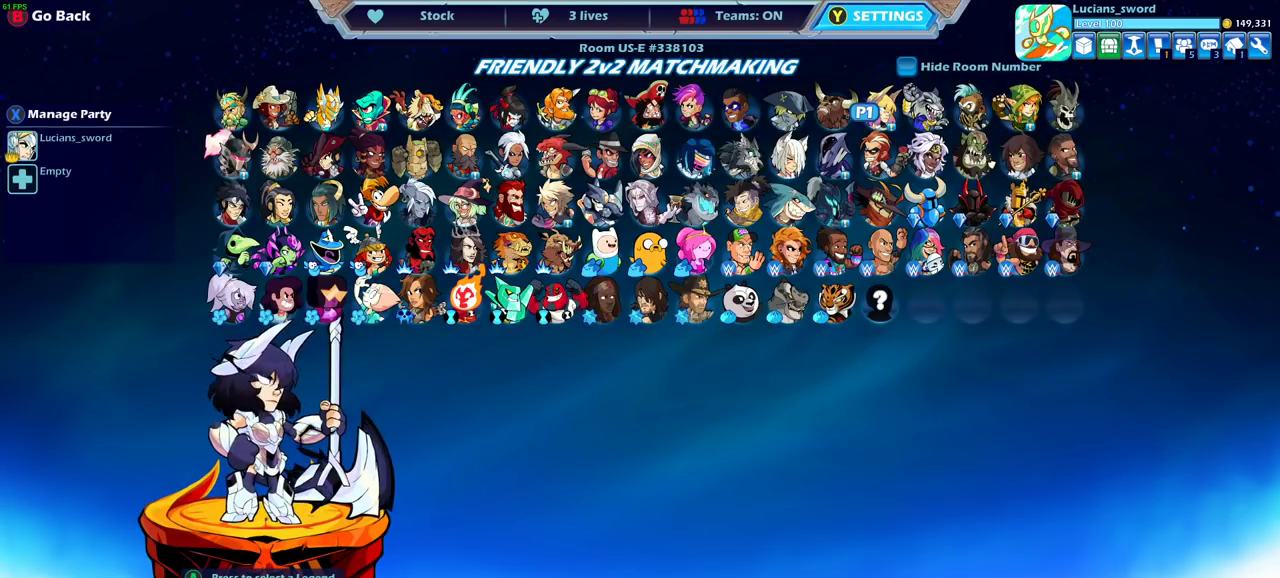
{"dt_ms": 500, "buttons": [], "left_stick": "center", "right_stick": "center", "events": [[233, "CROSS", "down"], [317, "CROSS", "up"]]}
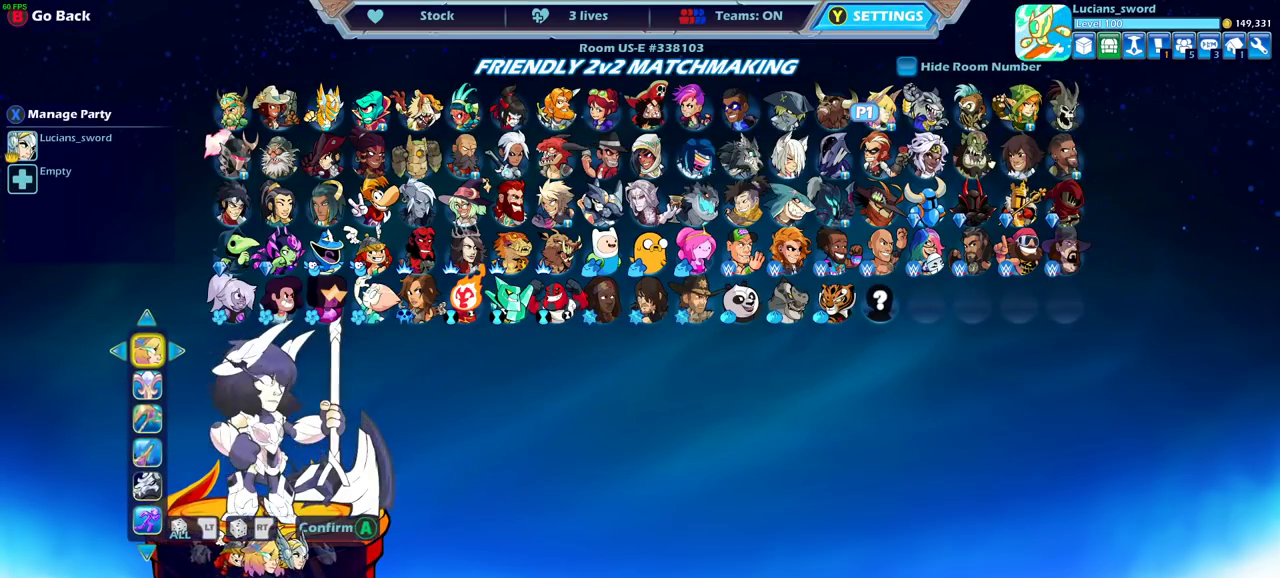
{"dt_ms": 300, "buttons": ["DPAD_DOWN"], "left_stick": "center", "right_stick": "center", "events": [[233, "DPAD_DOWN", "down"]]}
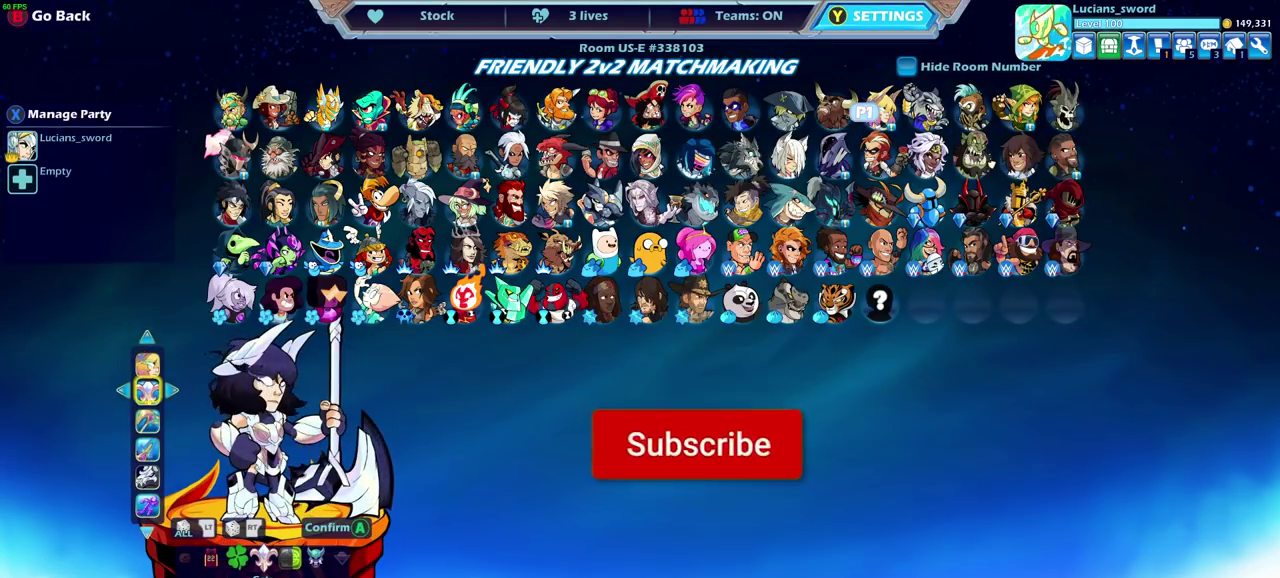
{"dt_ms": 900, "buttons": ["DPAD_LEFT"], "left_stick": "center", "right_stick": "center", "events": [[50, "DPAD_DOWN", "up"], [283, "DPAD_LEFT", "down"], [400, "DPAD_LEFT", "up"], [517, "DPAD_LEFT", "down"], [600, "DPAD_LEFT", "up"], [683, "DPAD_LEFT", "down"], [783, "DPAD_LEFT", "up"], [867, "DPAD_LEFT", "down"]]}
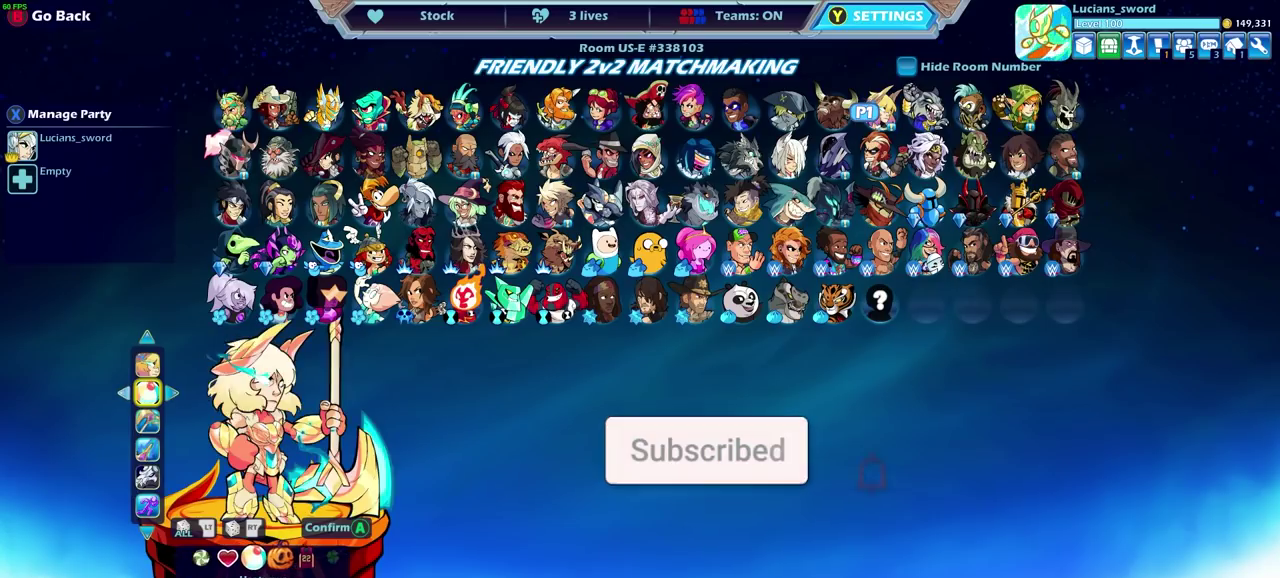
{"dt_ms": 300, "buttons": [], "left_stick": "center", "right_stick": "center", "events": [[67, "DPAD_LEFT", "up"], [167, "DPAD_LEFT", "down"], [267, "DPAD_LEFT", "up"]]}